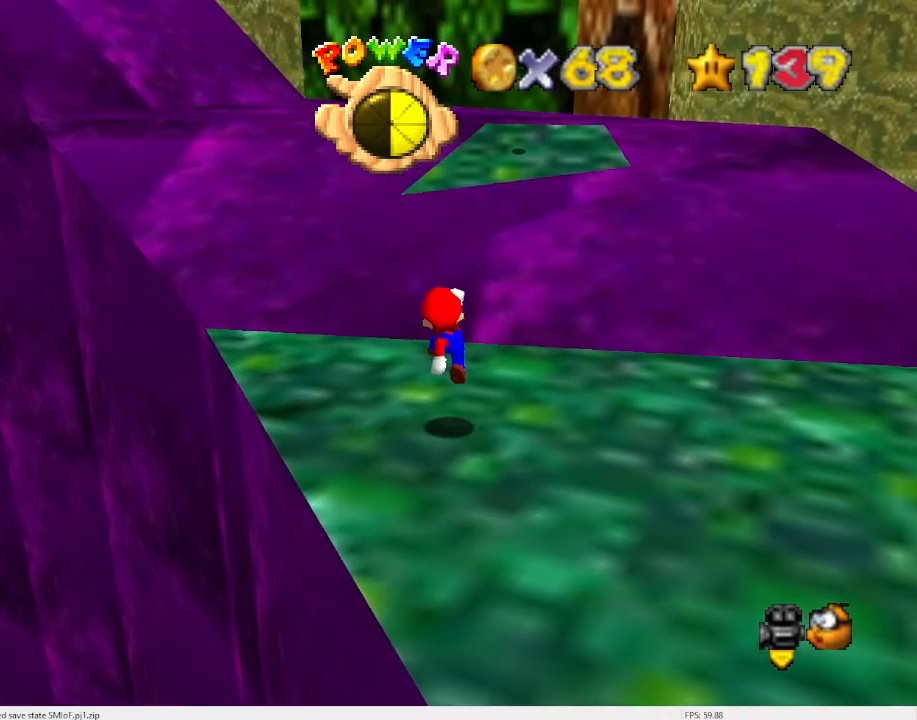
Gameplay with a controller (Nintendo layout); each line is a JSON object with the inputs held at the frame after it. "events" lists button and stick changes between this image and that frame as [ms after this image, input, new state], when the widget could be followed in between. Not read: L3 R3 START.
{"buttons": ["DPAD_LEFT"], "left_stick": "center", "events": [[300, "DPAD_LEFT", "down"]]}
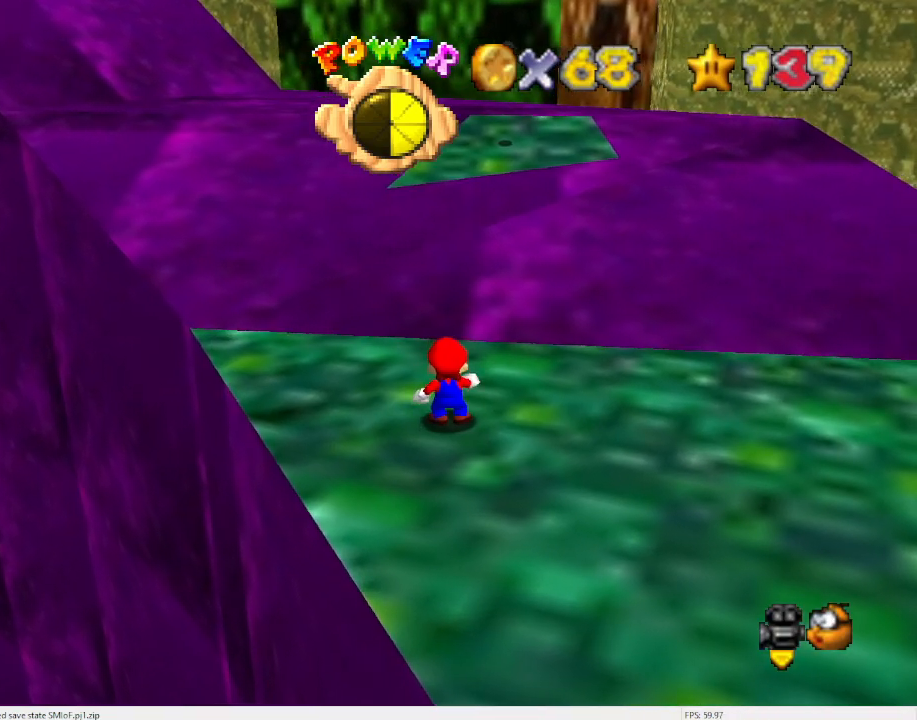
{"buttons": [], "left_stick": "center", "events": [[433, "DPAD_LEFT", "up"]]}
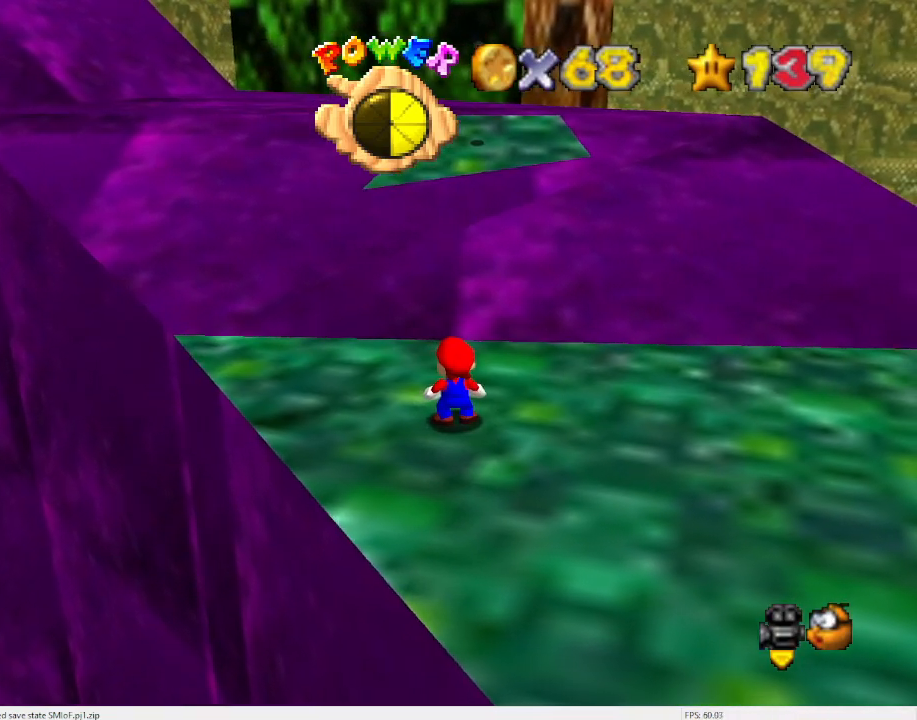
{"buttons": [], "left_stick": "center", "events": [[133, "DPAD_LEFT", "down"], [233, "DPAD_LEFT", "up"]]}
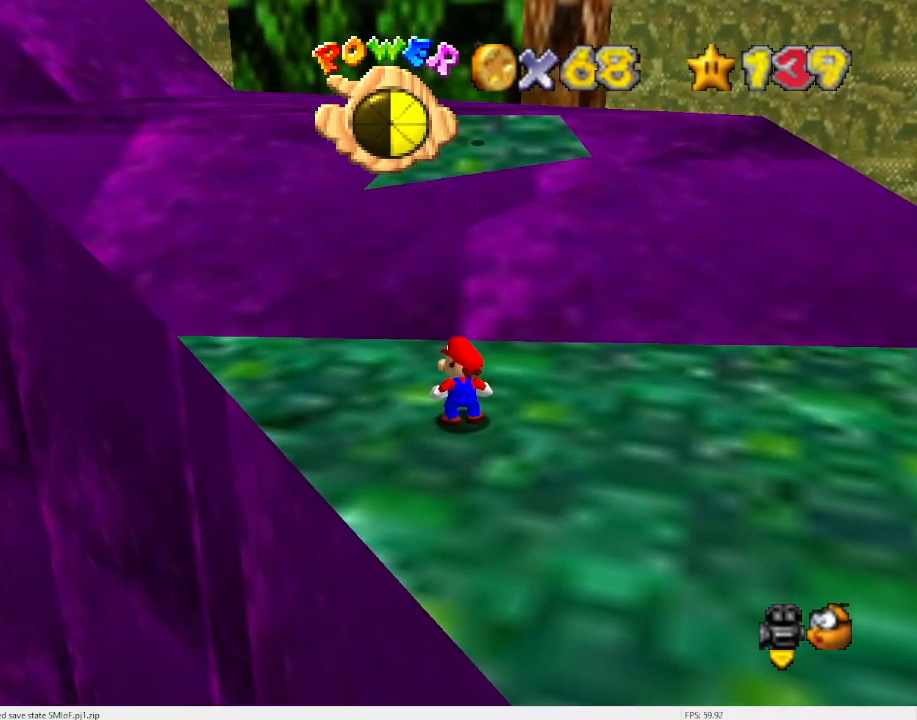
{"buttons": ["A"], "left_stick": "down-left", "events": [[267, "A", "down"], [433, "left_stick", "down-left"]]}
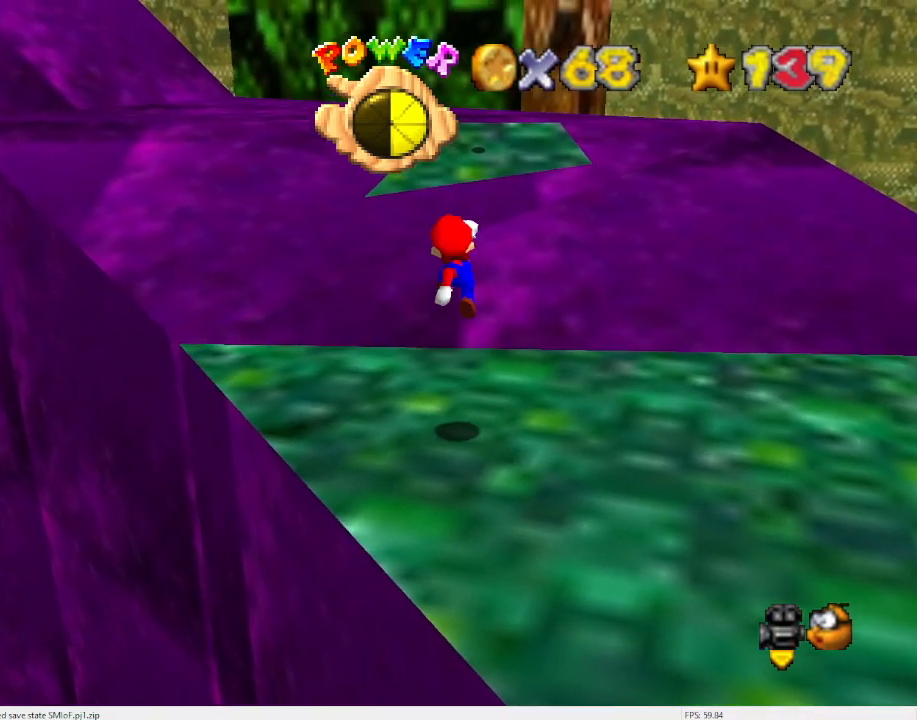
{"buttons": ["DPAD_DOWN"], "left_stick": "center", "events": [[100, "B", "down"], [100, "left_stick", "center"], [167, "A", "up"], [167, "B", "up"], [467, "DPAD_DOWN", "down"]]}
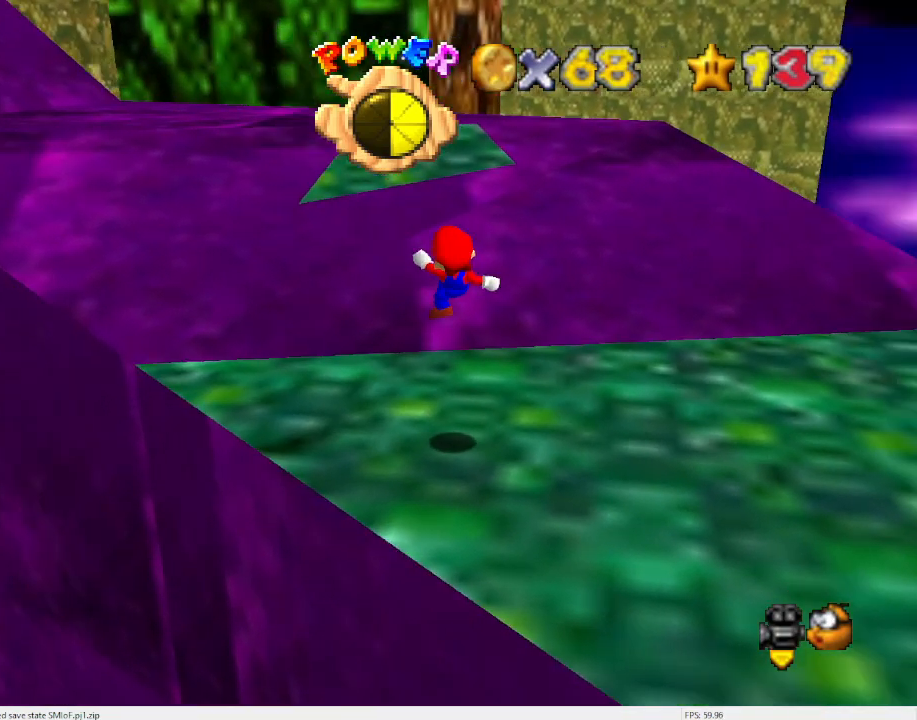
{"buttons": ["DPAD_UP"], "left_stick": "center", "events": [[67, "DPAD_DOWN", "up"], [433, "DPAD_UP", "down"]]}
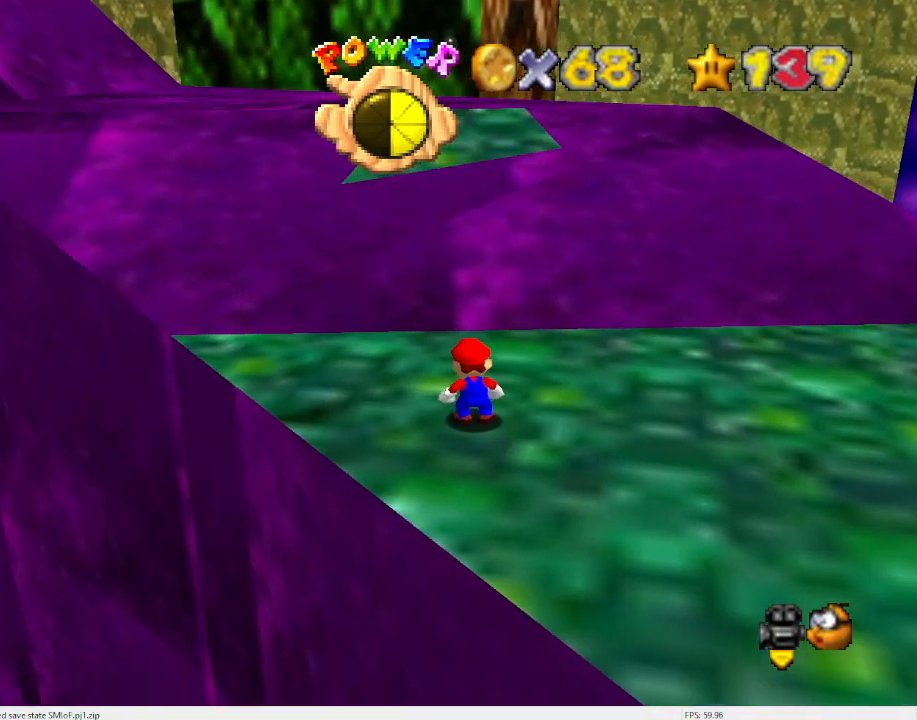
{"buttons": [], "left_stick": "down", "events": [[33, "DPAD_UP", "up"], [300, "A", "down"], [367, "A", "up"], [433, "left_stick", "down"]]}
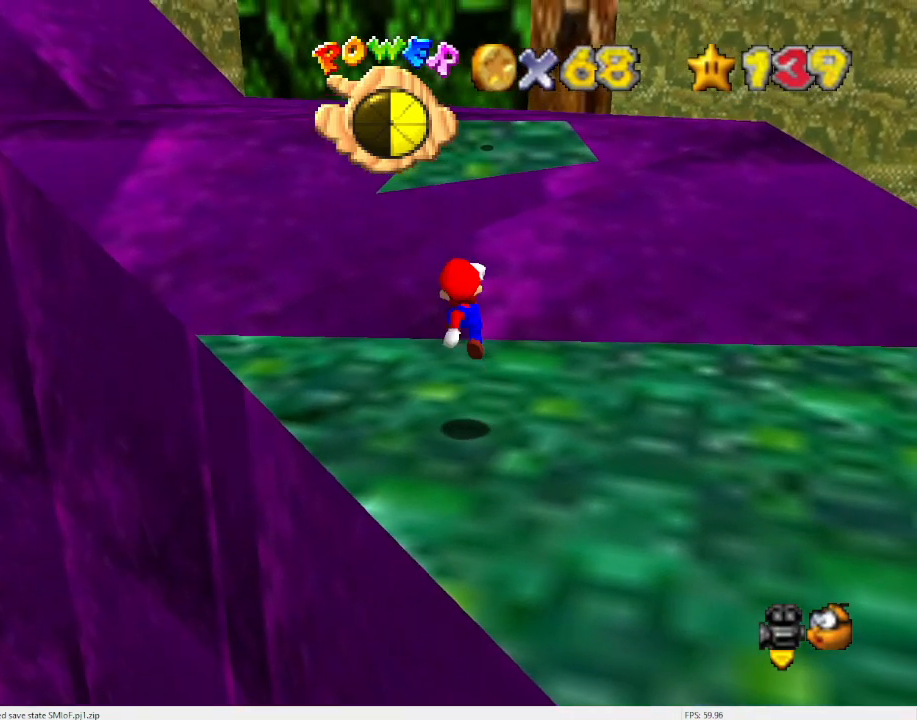
{"buttons": ["A"], "left_stick": "up-left", "events": [[300, "left_stick", "center"], [333, "A", "down"], [400, "left_stick", "up-left"]]}
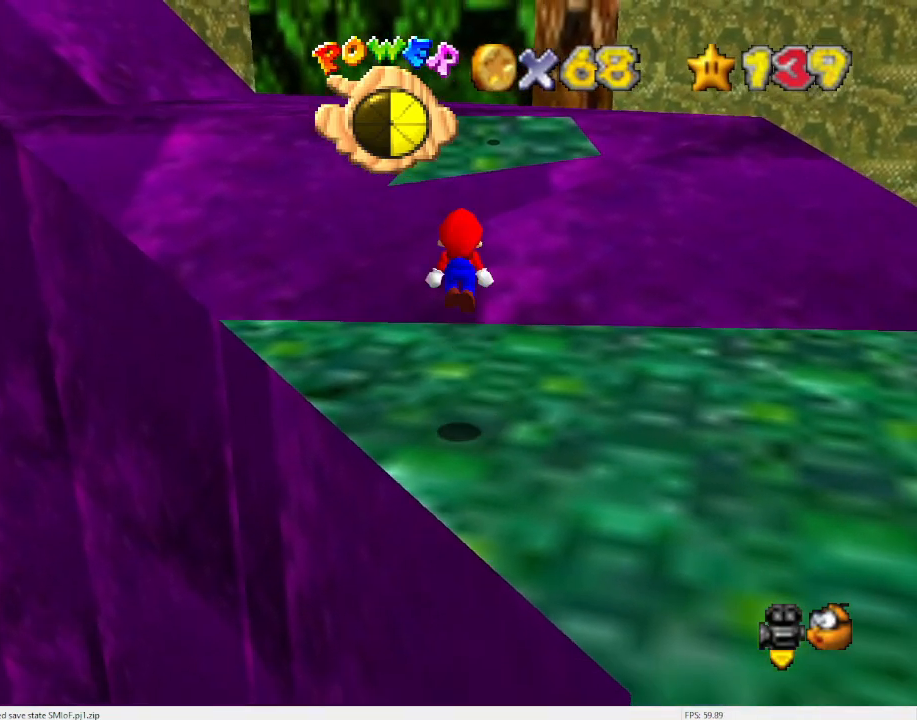
{"buttons": [], "left_stick": "up-left", "events": [[400, "B", "down"], [500, "A", "up"], [500, "B", "up"]]}
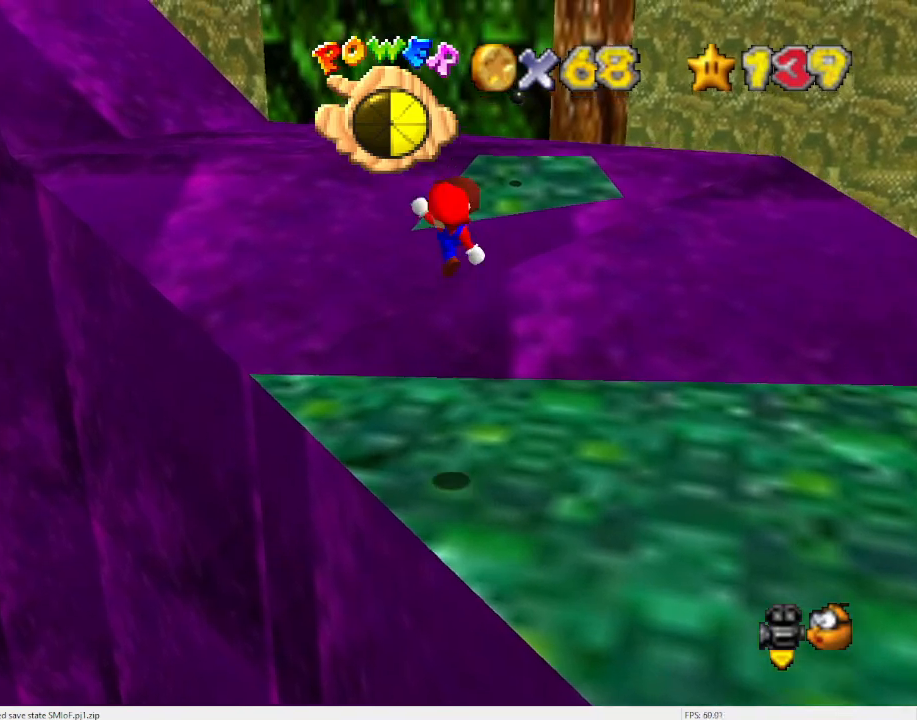
{"buttons": [], "left_stick": "up", "events": [[67, "left_stick", "up"]]}
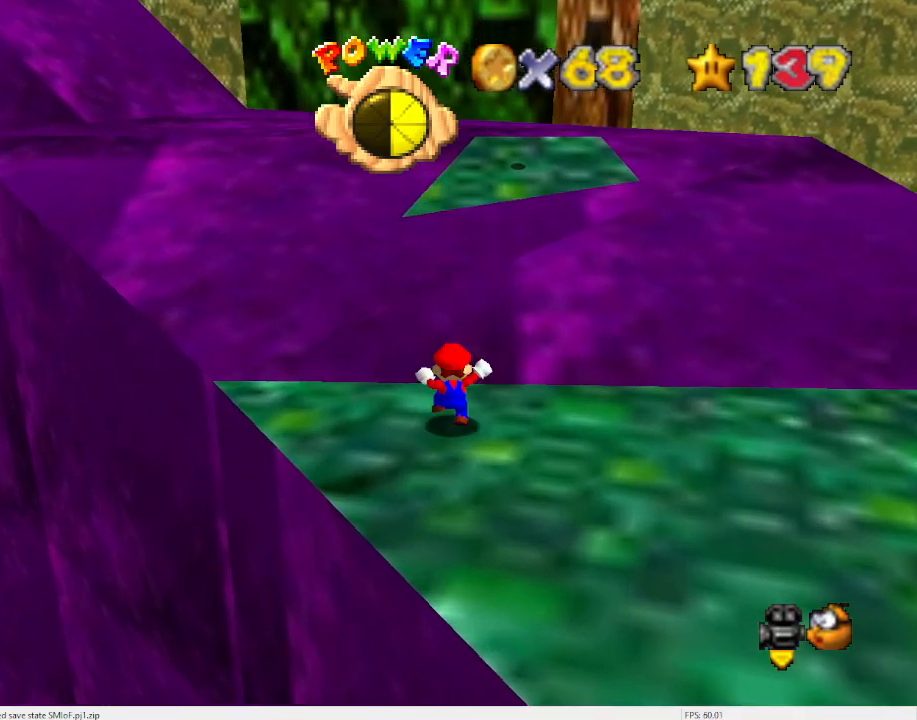
{"buttons": ["A"], "left_stick": "center", "events": [[133, "A", "down"], [467, "left_stick", "center"]]}
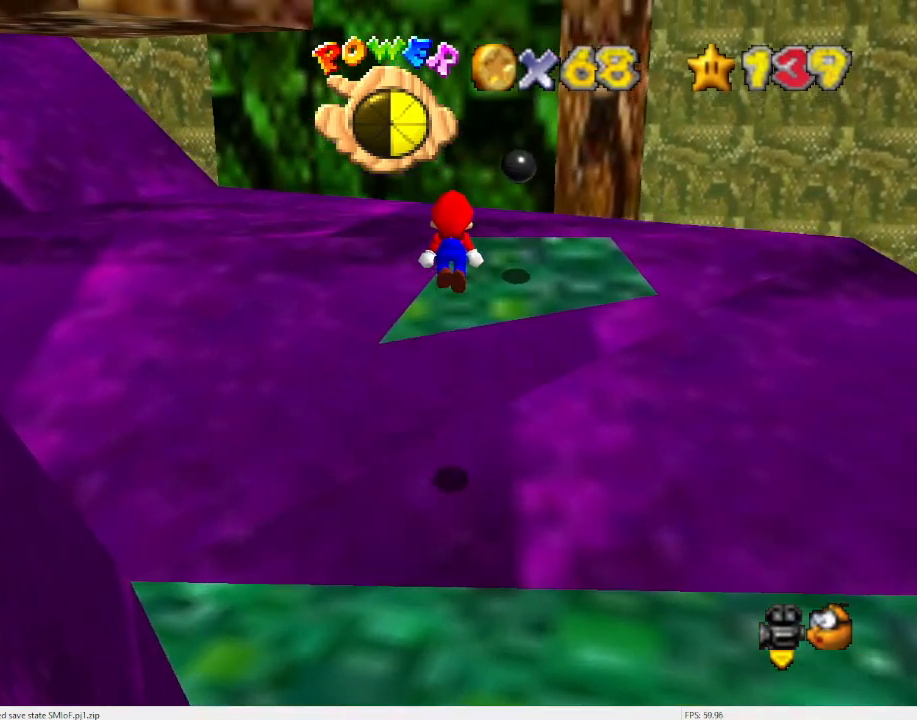
{"buttons": [], "left_stick": "up-right", "events": [[33, "left_stick", "down"], [133, "B", "down"], [167, "left_stick", "up"], [267, "A", "up"], [267, "B", "up"], [400, "left_stick", "up-right"]]}
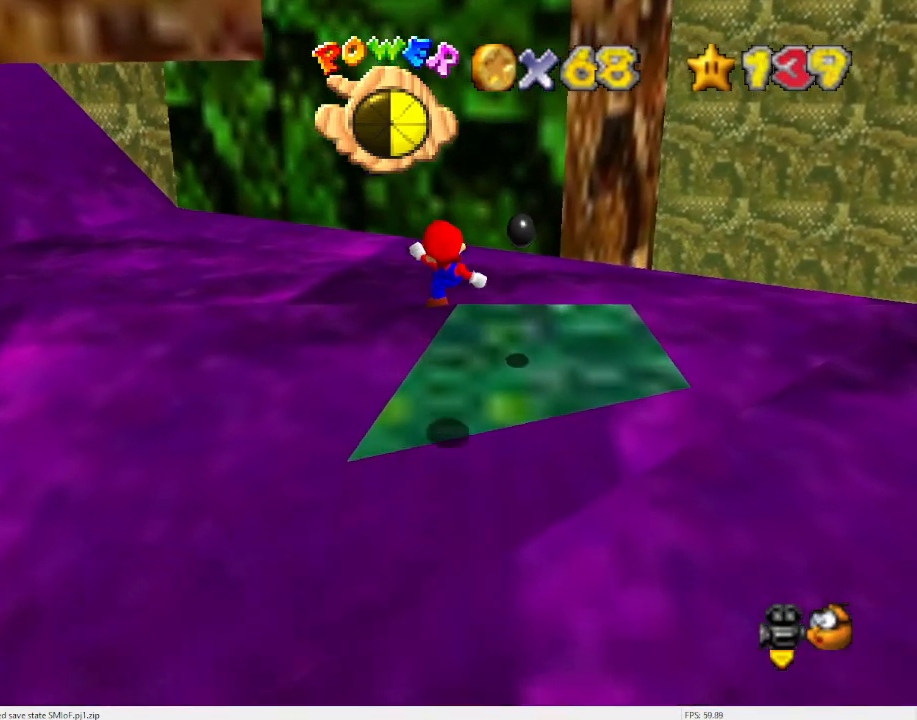
{"buttons": ["A"], "left_stick": "up-right", "events": [[233, "A", "down"], [367, "C_DOWN", "down"], [367, "C_RIGHT", "down"], [467, "C_DOWN", "up"], [467, "C_RIGHT", "up"]]}
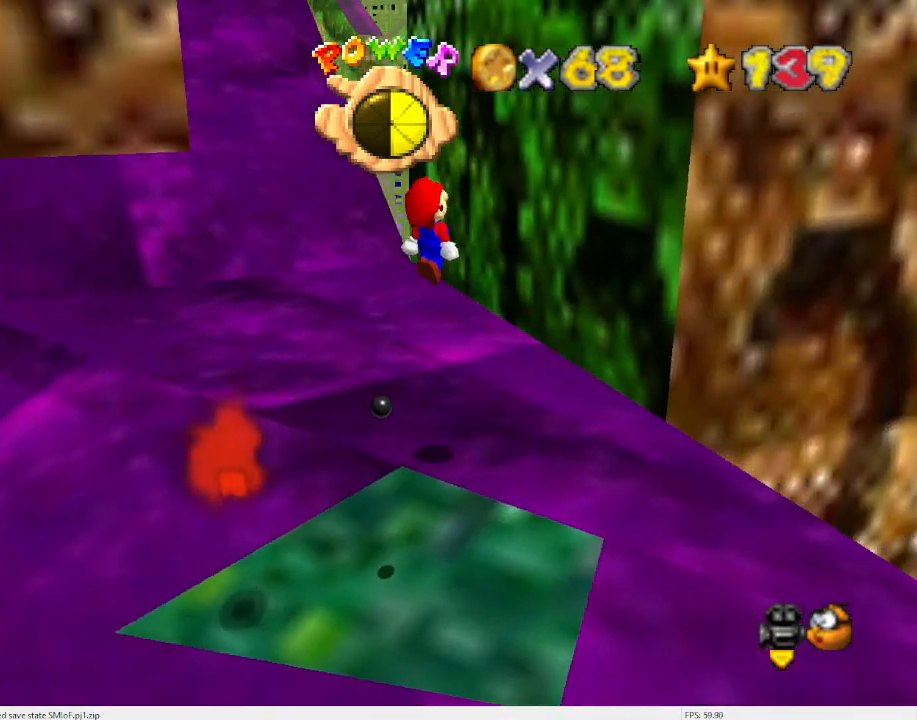
{"buttons": [], "left_stick": "up-right", "events": [[267, "A", "up"]]}
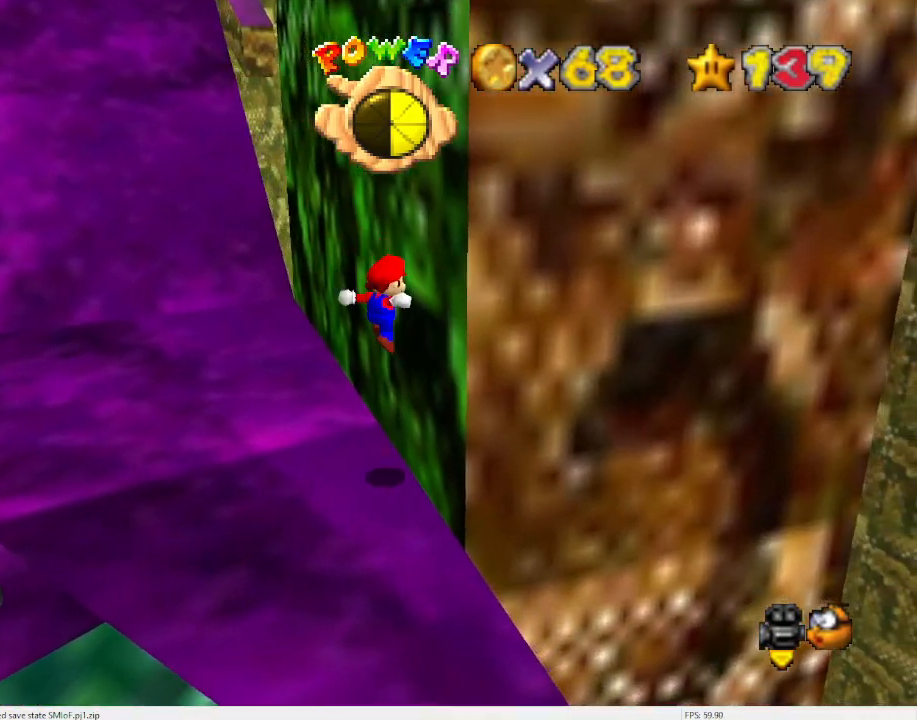
{"buttons": ["A"], "left_stick": "left", "events": [[67, "A", "down"], [100, "left_stick", "left"]]}
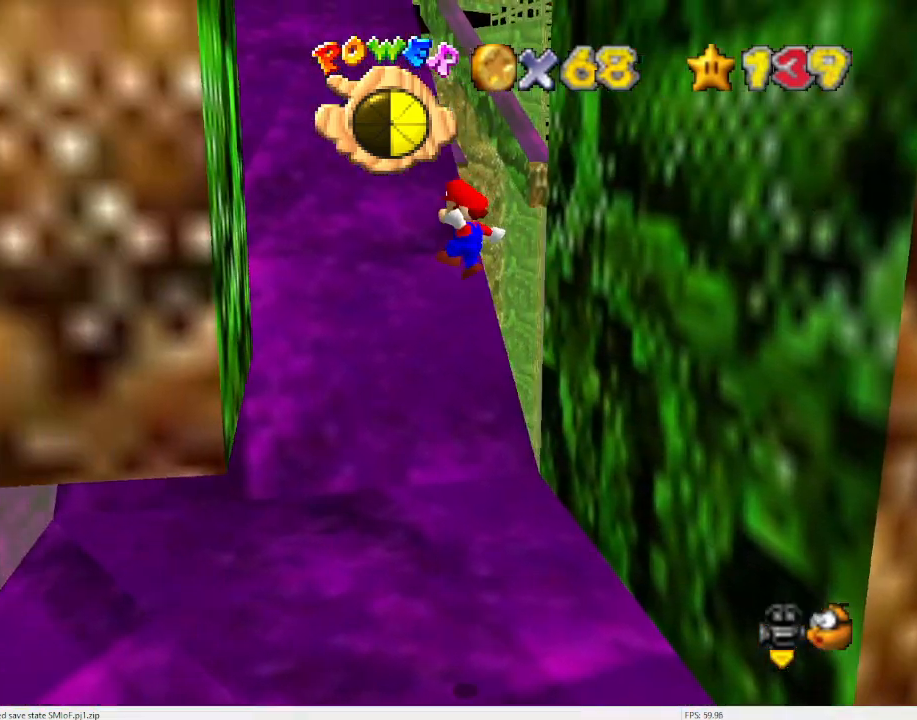
{"buttons": ["A"], "left_stick": "up-right", "events": [[267, "A", "up"], [400, "left_stick", "up"], [467, "A", "down"], [467, "left_stick", "up-right"]]}
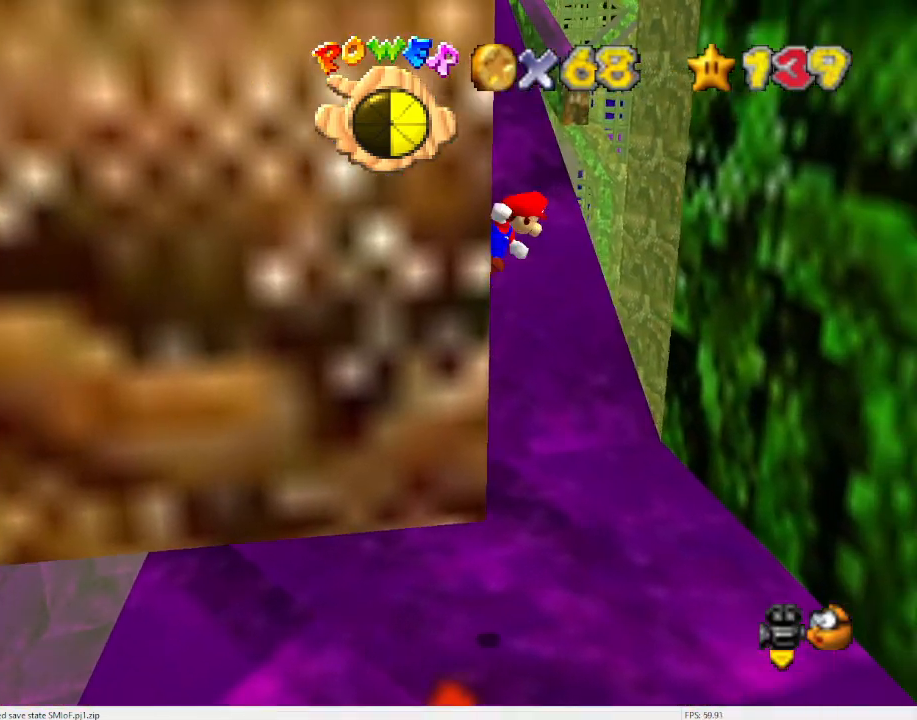
{"buttons": ["A"], "left_stick": "up-right", "events": []}
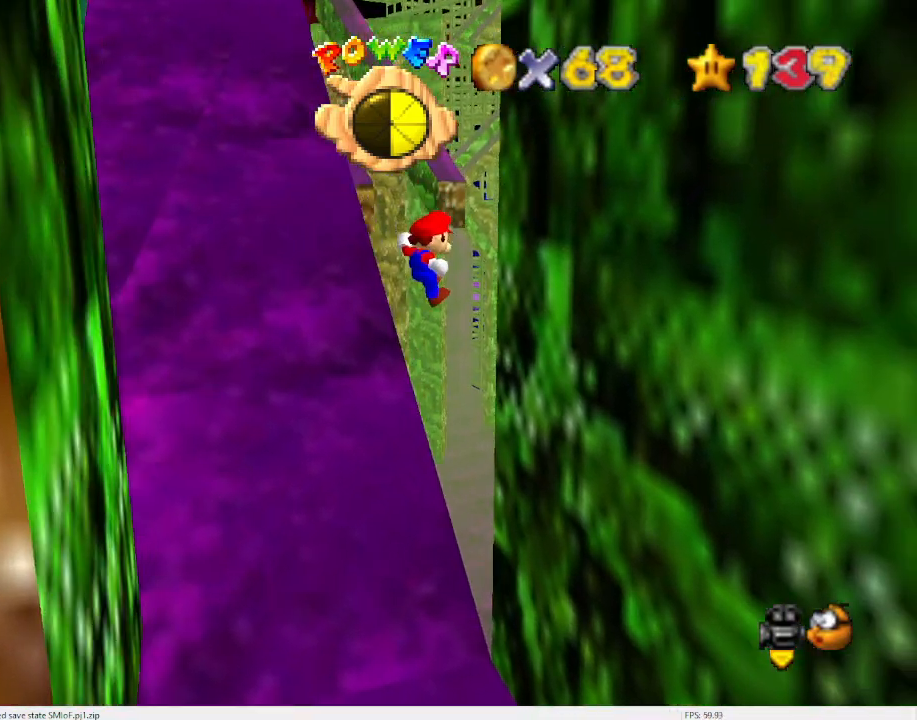
{"buttons": ["A"], "left_stick": "up-left", "events": [[100, "A", "up"], [367, "A", "down"], [400, "left_stick", "up-left"]]}
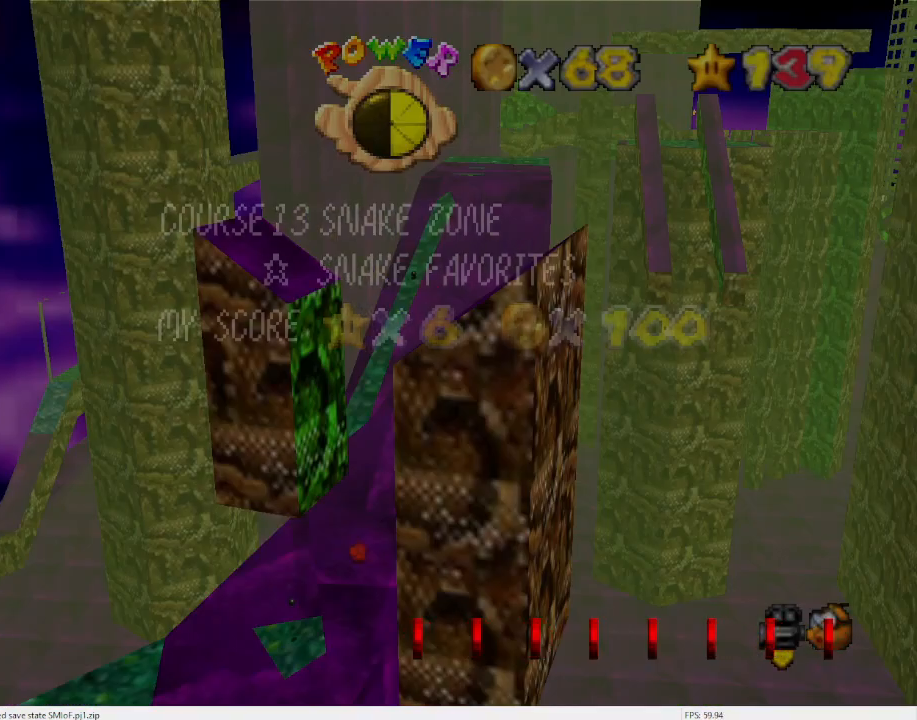
{"buttons": ["A", "B"], "left_stick": "up-left", "events": [[33, "A", "up"], [200, "A", "down"], [200, "C_DOWN", "down"], [233, "C_DOWN", "up"], [433, "B", "down"]]}
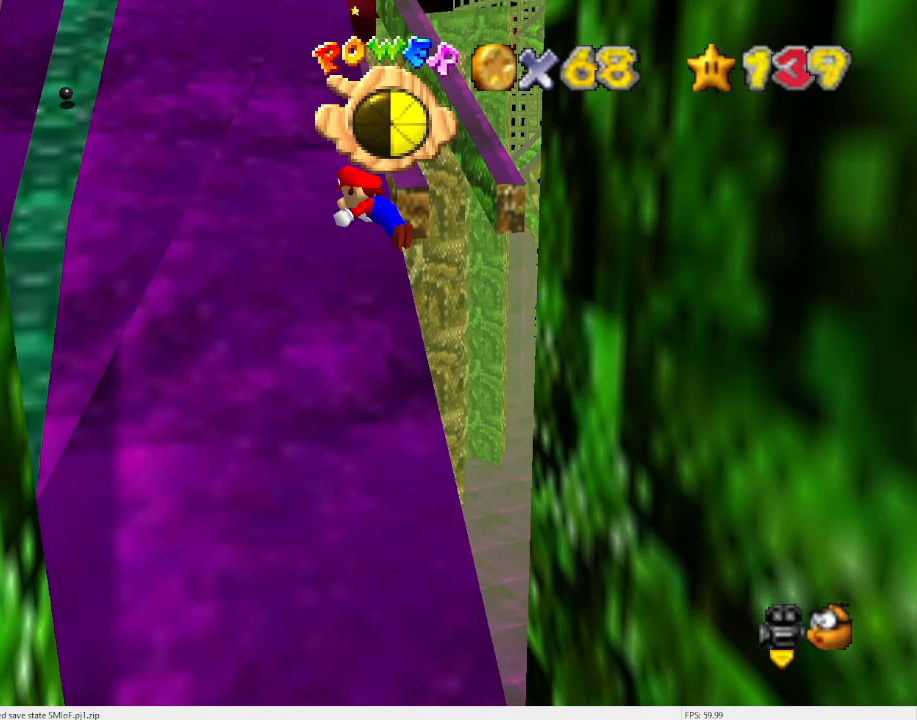
{"buttons": ["A"], "left_stick": "up-left", "events": [[33, "B", "up"]]}
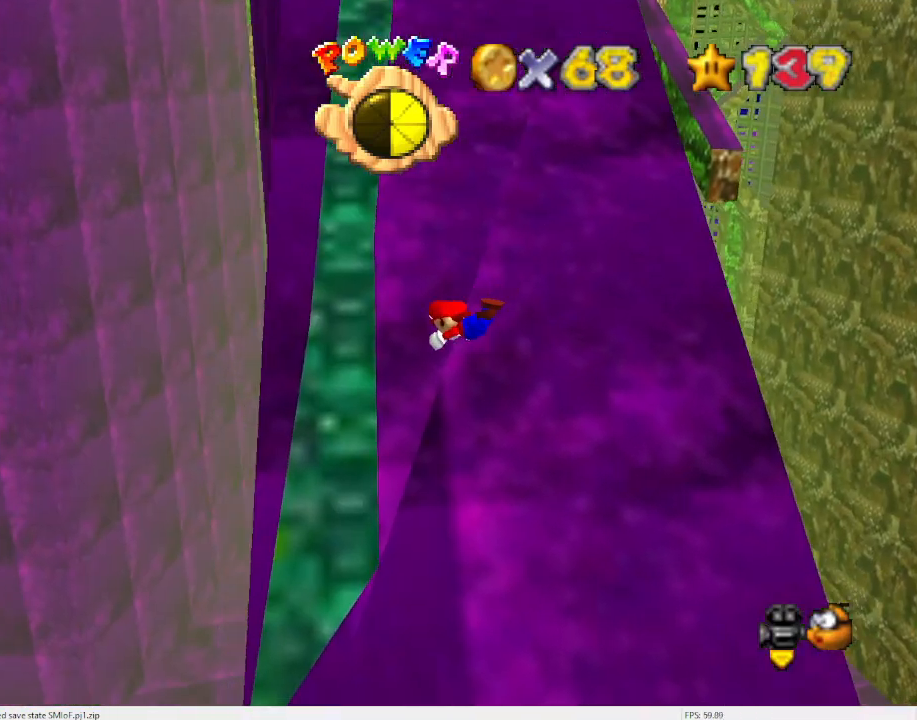
{"buttons": ["A"], "left_stick": "up", "events": [[100, "C_DOWN", "down"], [167, "C_DOWN", "up"], [233, "A", "up"], [233, "left_stick", "up"], [333, "A", "down"]]}
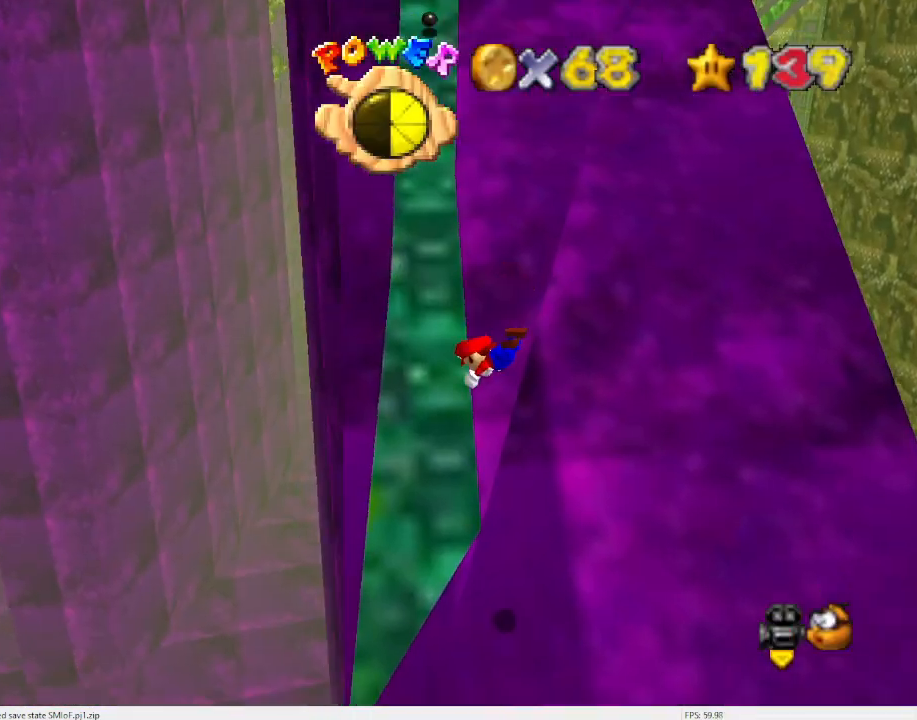
{"buttons": ["A"], "left_stick": "right", "events": [[67, "left_stick", "right"], [233, "A", "up"], [367, "A", "down"]]}
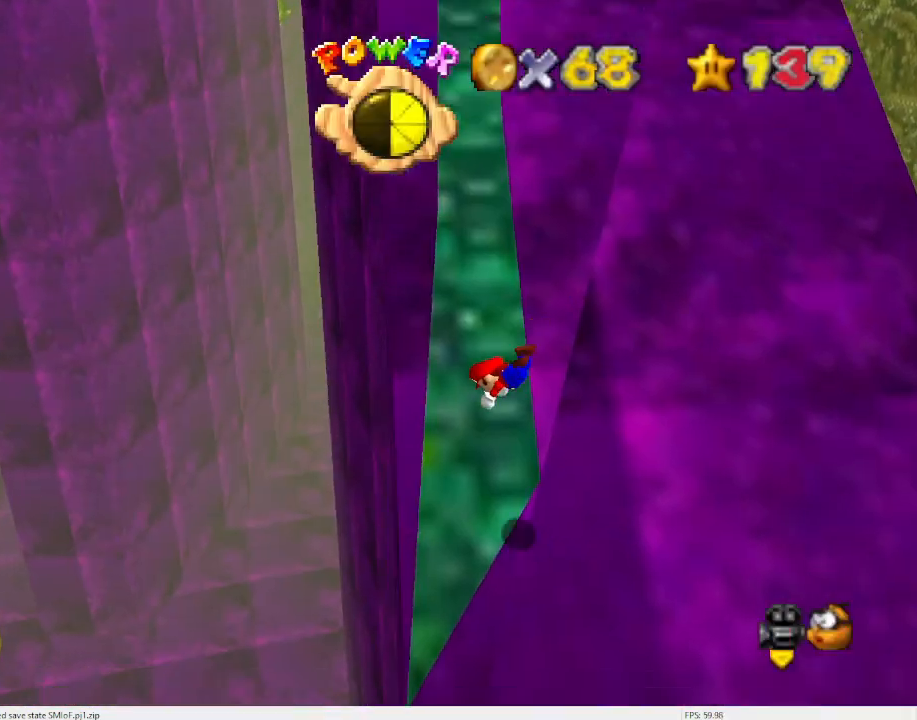
{"buttons": [], "left_stick": "right", "events": [[200, "A", "up"]]}
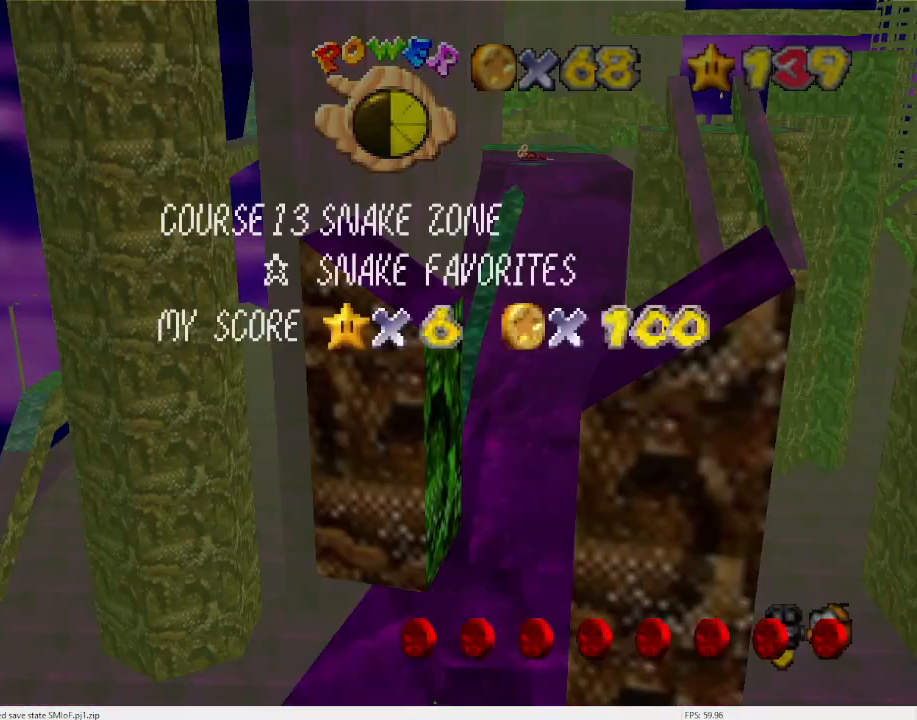
{"buttons": [], "left_stick": "right", "events": [[133, "A", "down"], [433, "A", "up"]]}
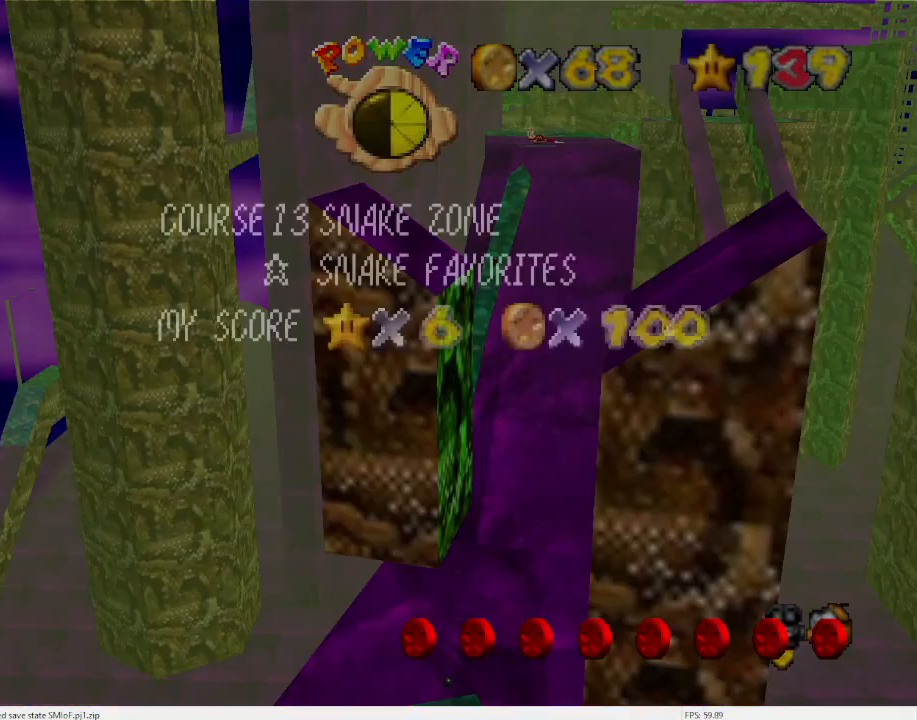
{"buttons": ["A"], "left_stick": "right", "events": [[433, "A", "down"]]}
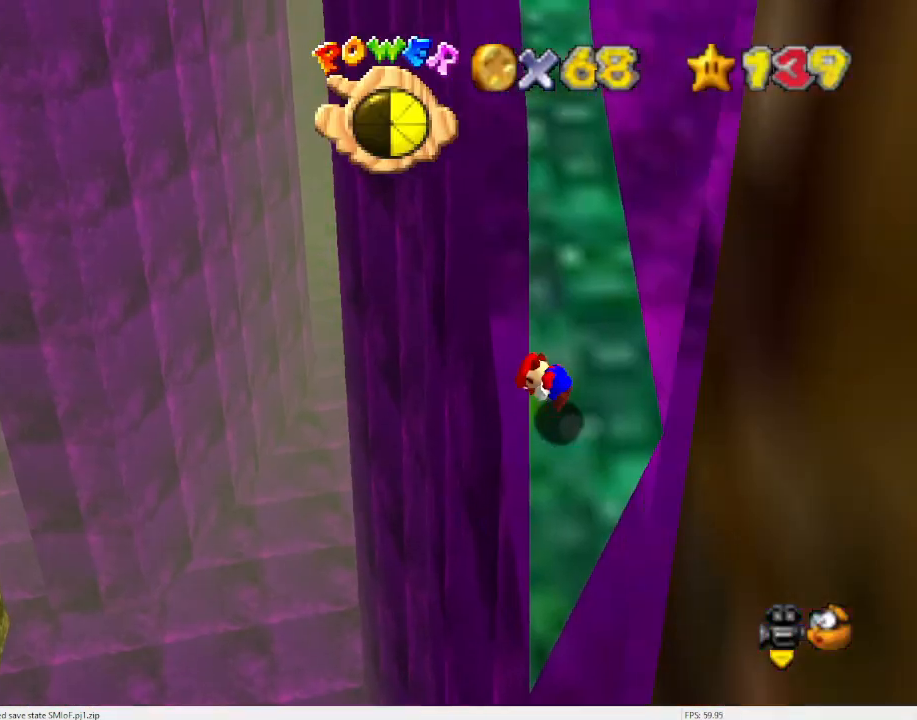
{"buttons": ["A"], "left_stick": "right", "events": [[200, "A", "up"], [467, "A", "down"]]}
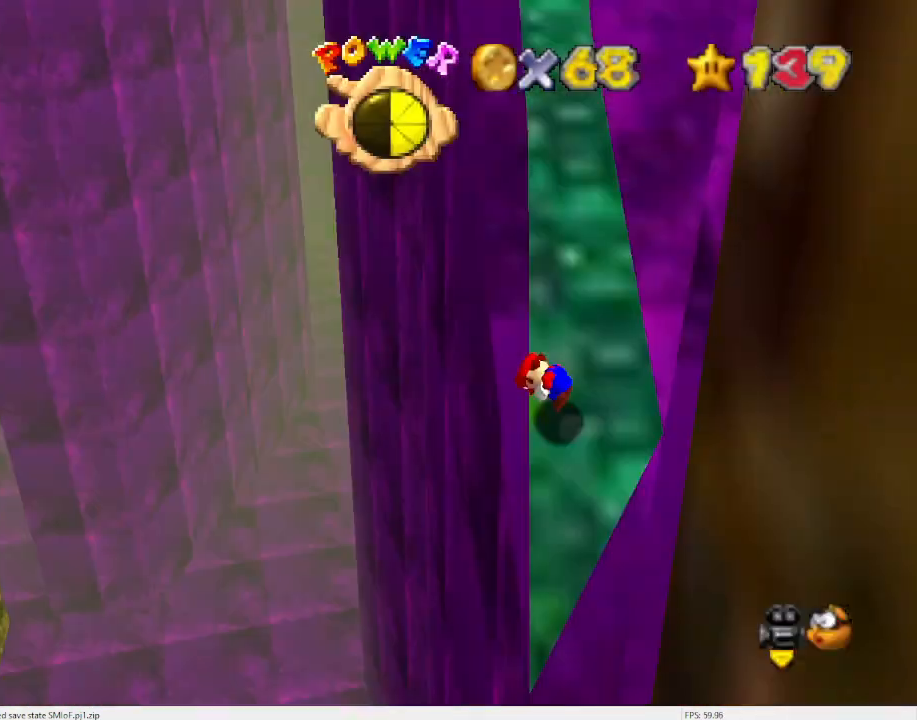
{"buttons": [], "left_stick": "right", "events": [[300, "A", "up"]]}
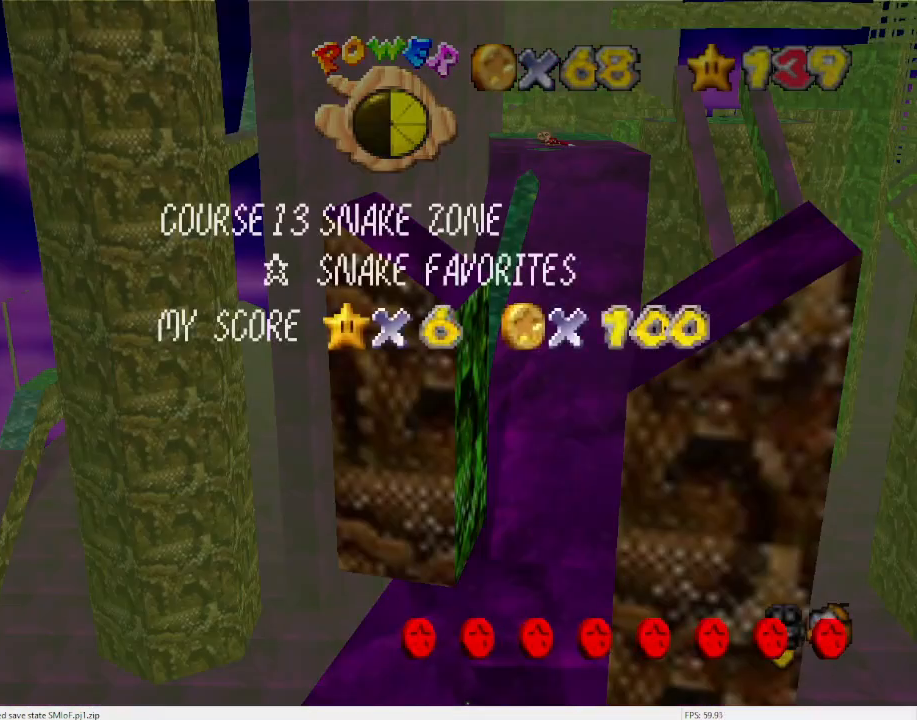
{"buttons": [], "left_stick": "right", "events": [[67, "A", "down"], [367, "A", "up"]]}
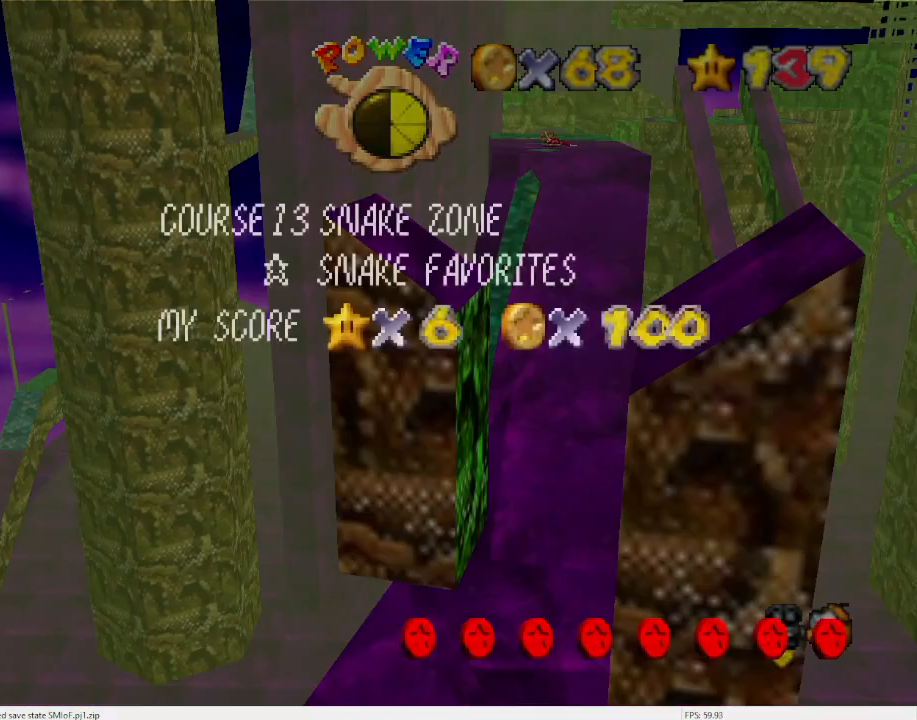
{"buttons": [], "left_stick": "right", "events": [[67, "A", "down"], [433, "A", "up"]]}